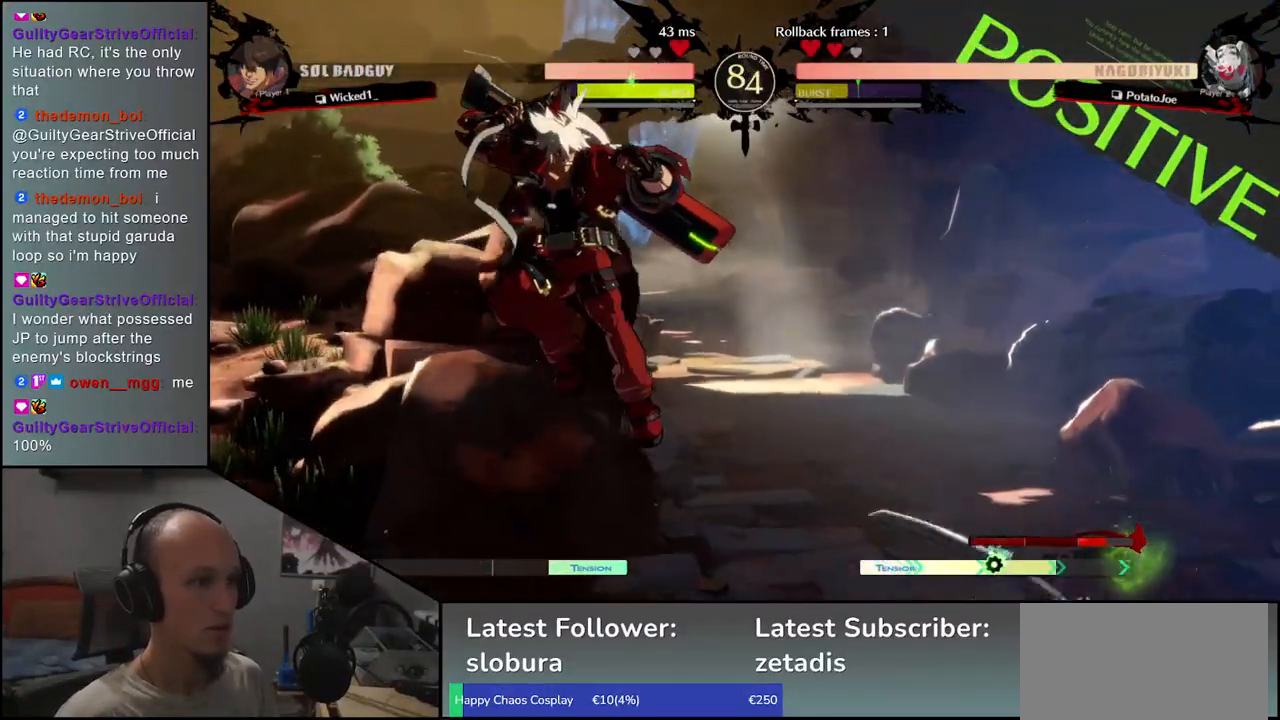
Gameplay with a controller (arcade stick); each line is a JSON object with the inputs held at the frame after it. "events" lists button and stick changes between this image and that frame as [ms after this image, input, new state], when the widget could be followed in between. Not read: L3 R3.
{"buttons": [], "left_stick": "right", "events": [[17, "R1", "up"], [117, "L1", "up"], [167, "left_stick", "down-right"], [500, "left_stick", "right"]]}
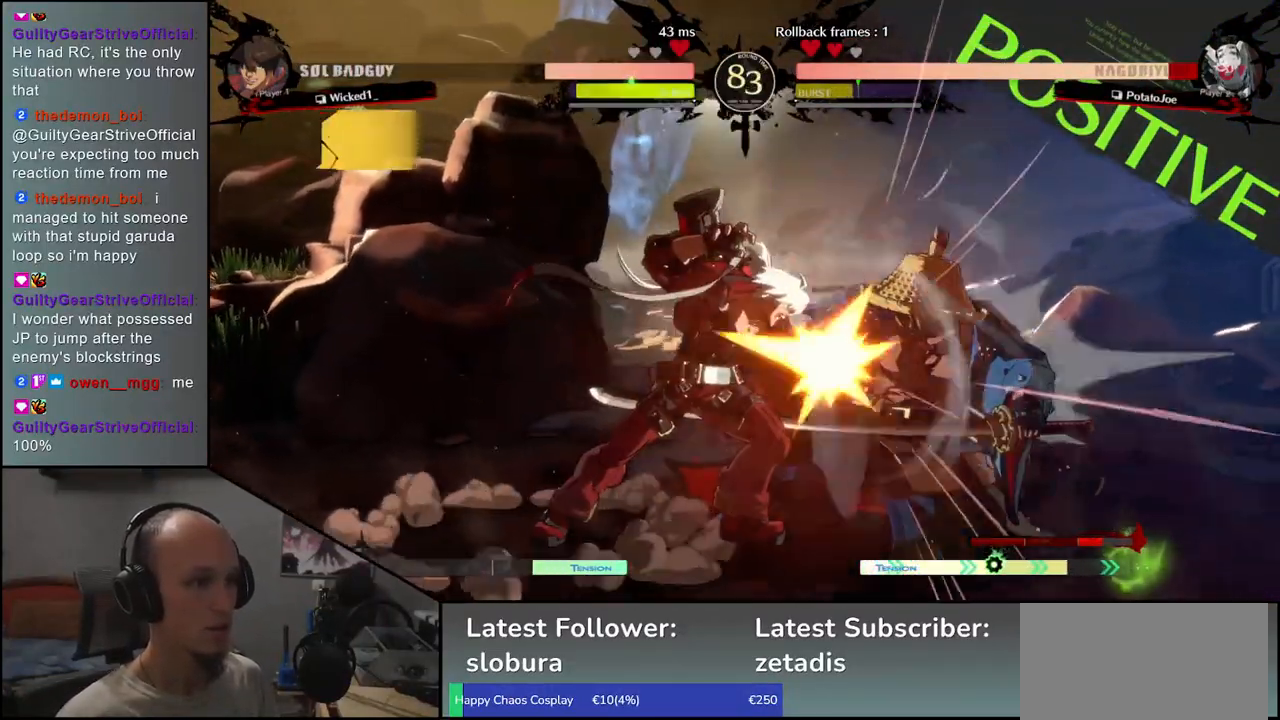
{"buttons": [], "left_stick": "right", "events": []}
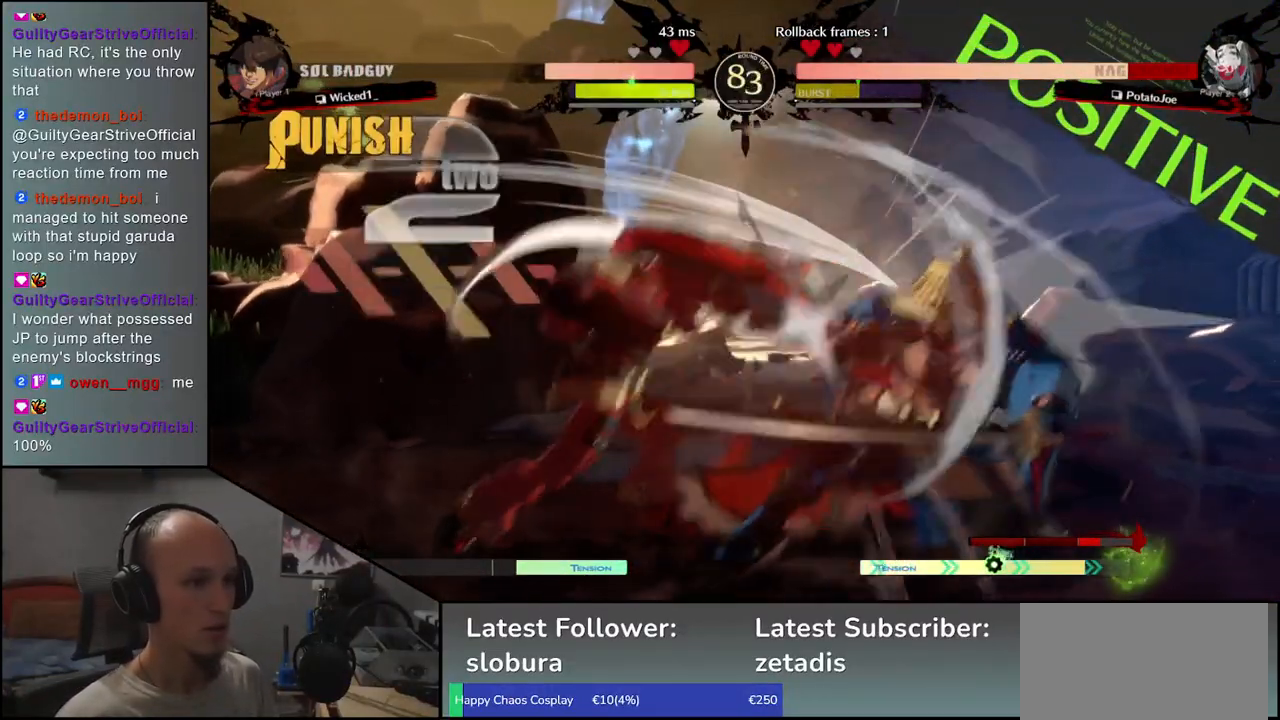
{"buttons": [], "left_stick": "right", "events": []}
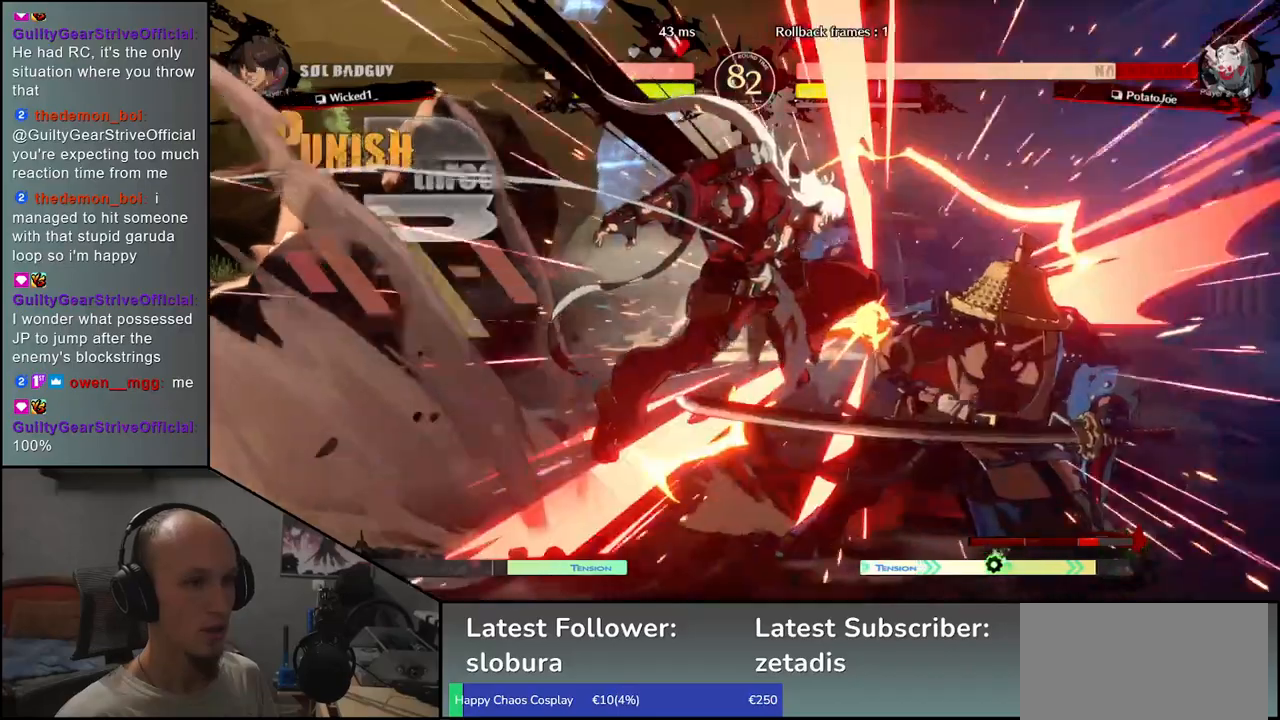
{"buttons": [], "left_stick": "right", "events": []}
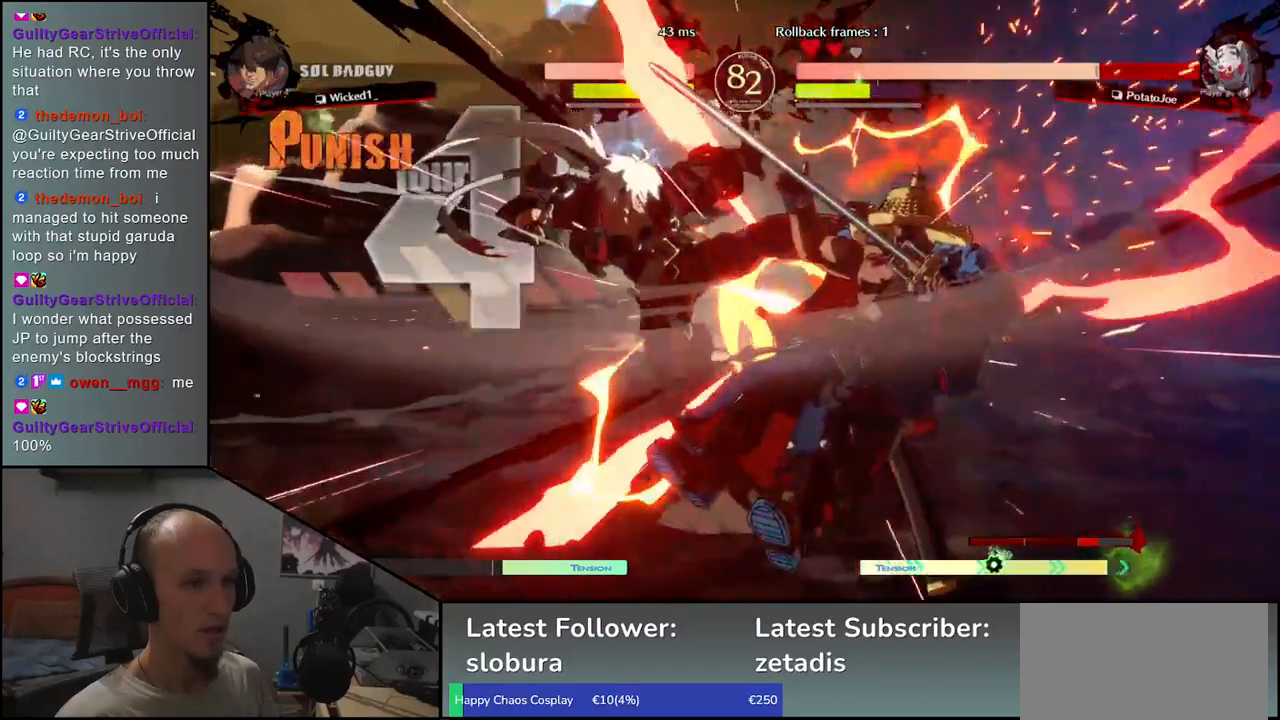
{"buttons": [], "left_stick": "left", "events": [[450, "left_stick", "left"]]}
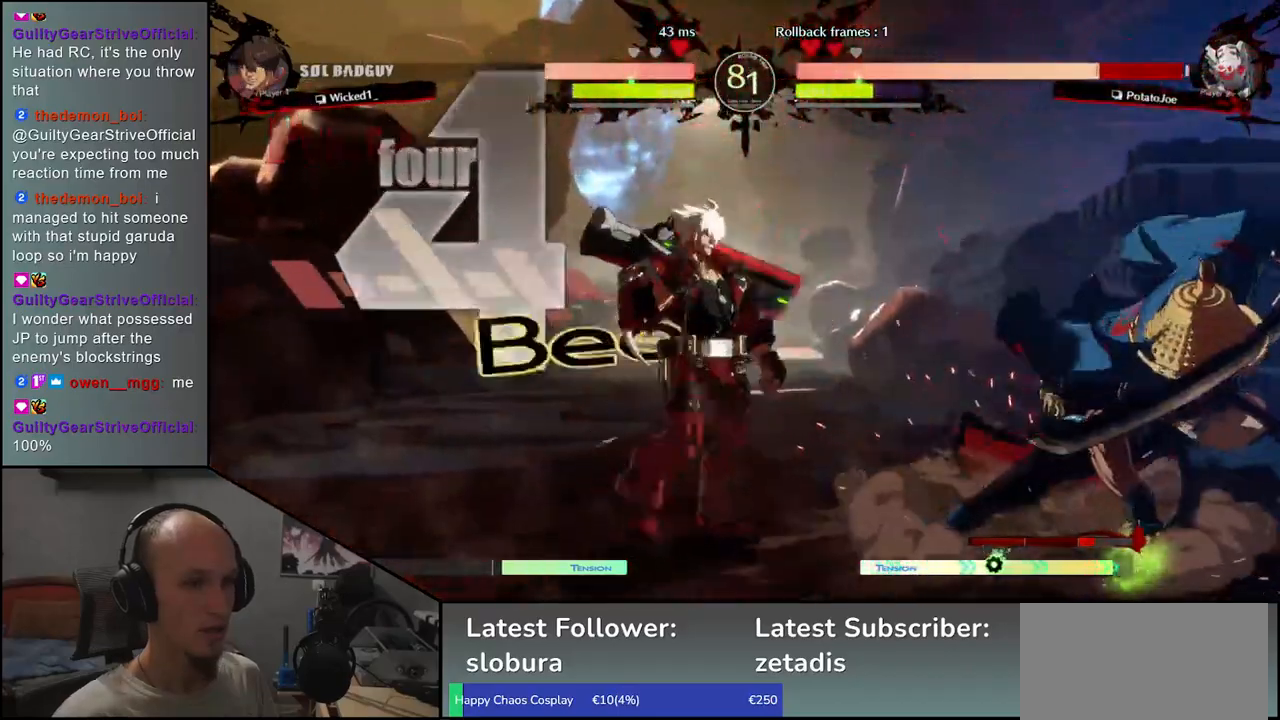
{"buttons": [], "left_stick": "center", "events": [[267, "left_stick", "down"], [367, "left_stick", "left"], [400, "L2", "down"], [400, "SQUARE", "down"], [433, "L2", "up"], [500, "SQUARE", "up"], [500, "left_stick", "center"]]}
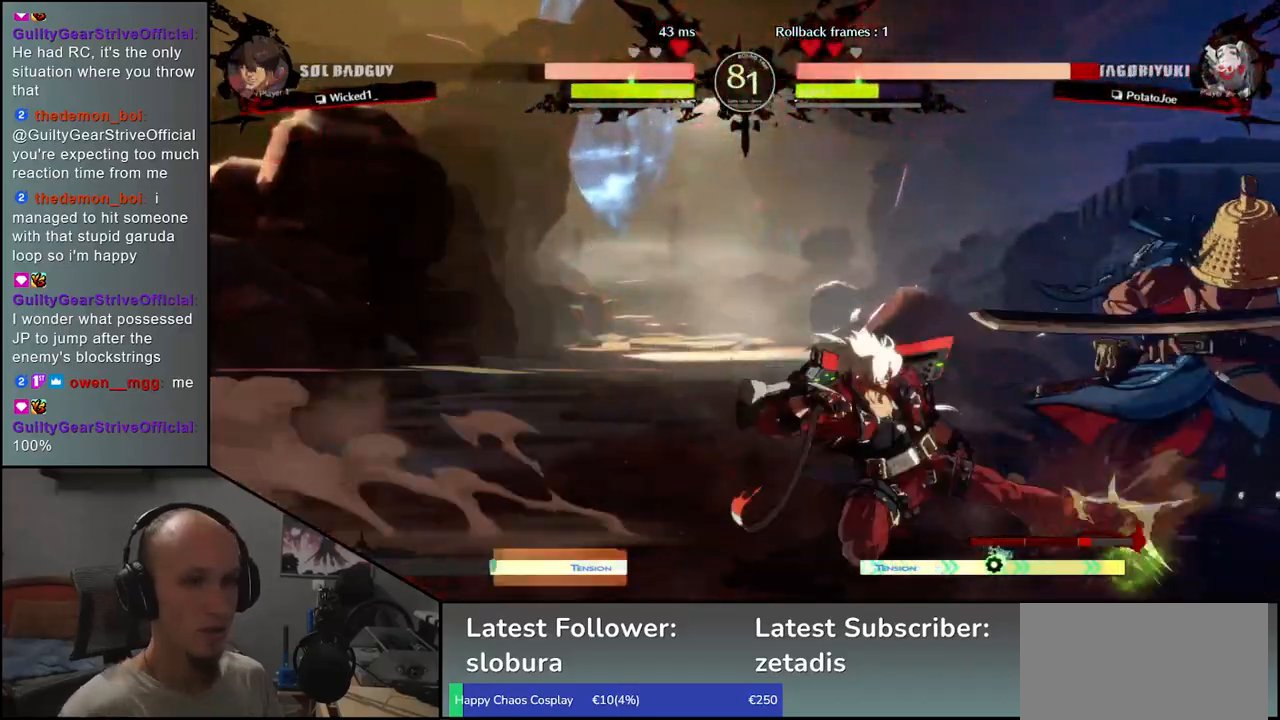
{"buttons": [], "left_stick": "center", "events": [[400, "left_stick", "left"], [500, "left_stick", "center"]]}
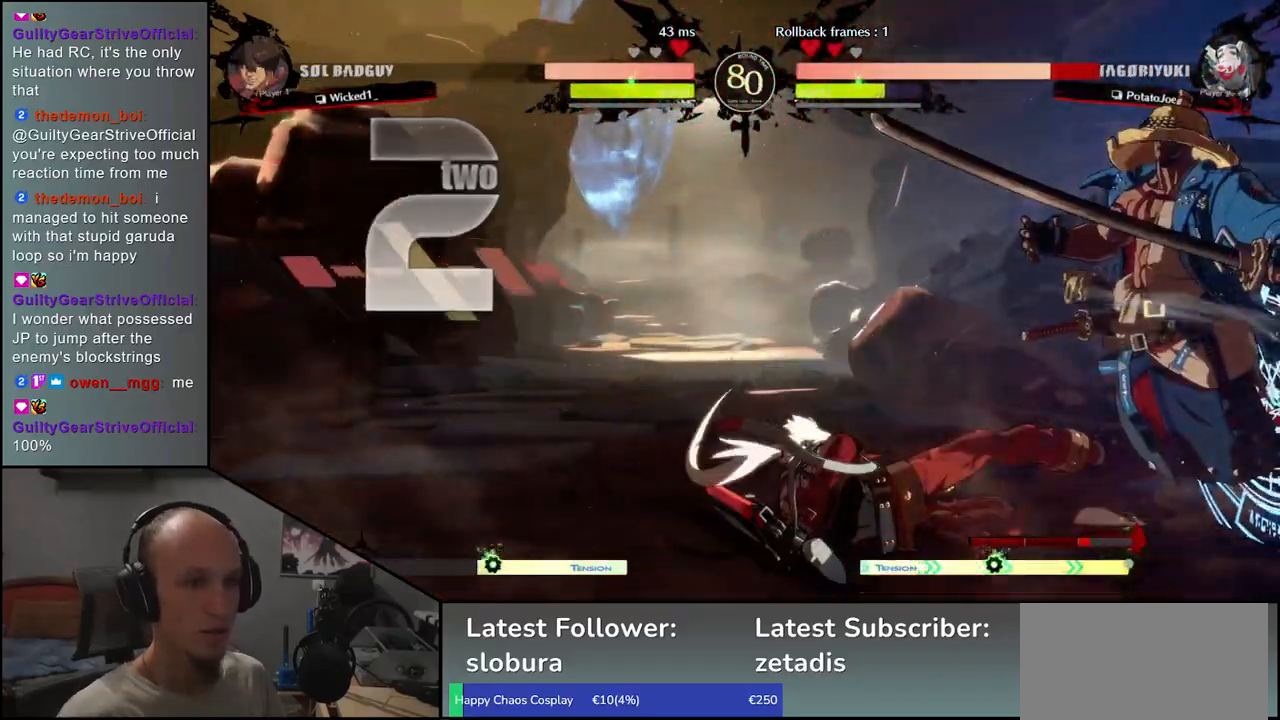
{"buttons": [], "left_stick": "right", "events": [[33, "left_stick", "right"]]}
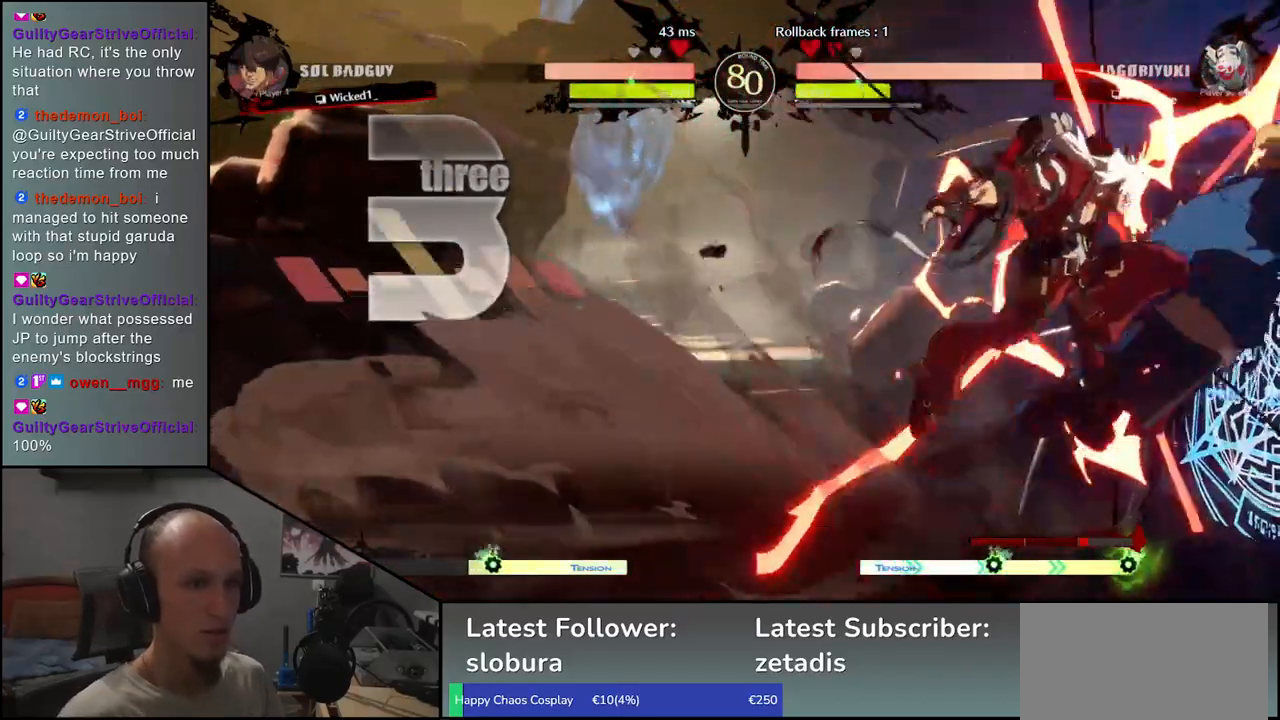
{"buttons": [], "left_stick": "left", "events": [[483, "left_stick", "left"]]}
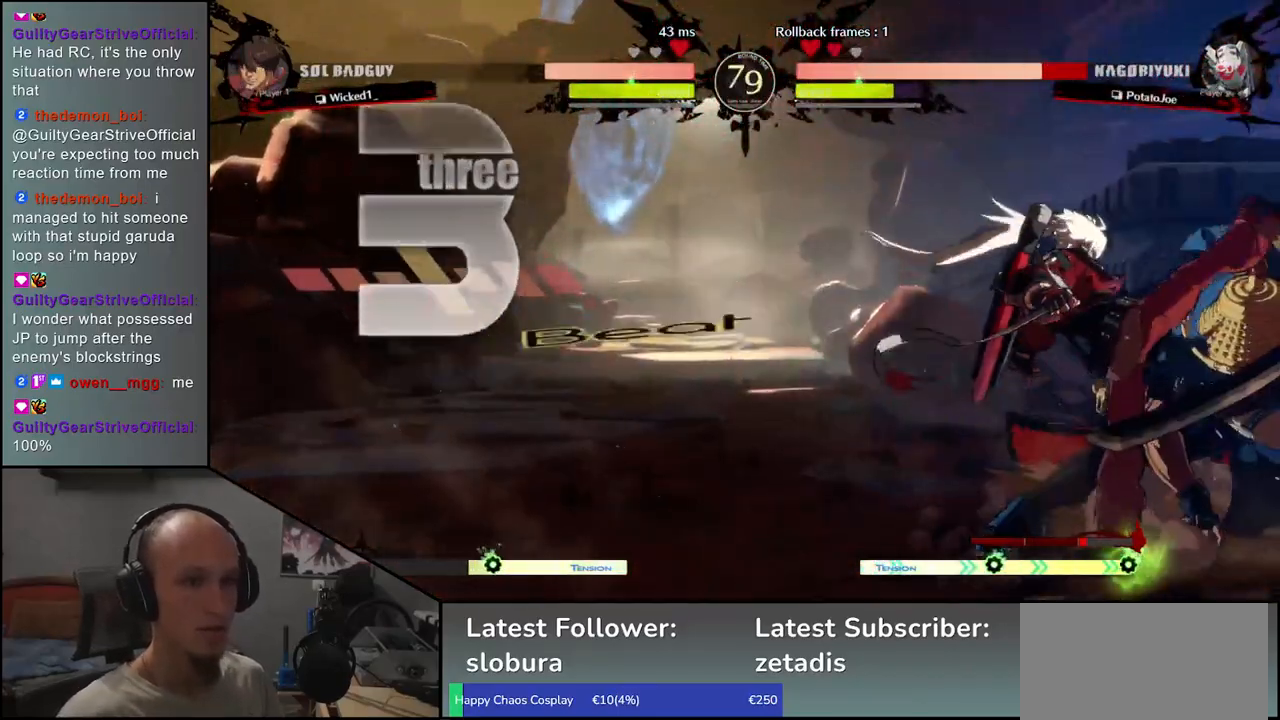
{"buttons": [], "left_stick": "center", "events": [[117, "left_stick", "down"], [167, "left_stick", "right"], [217, "left_stick", "left"], [283, "R1", "down"], [383, "R1", "up"], [400, "left_stick", "center"]]}
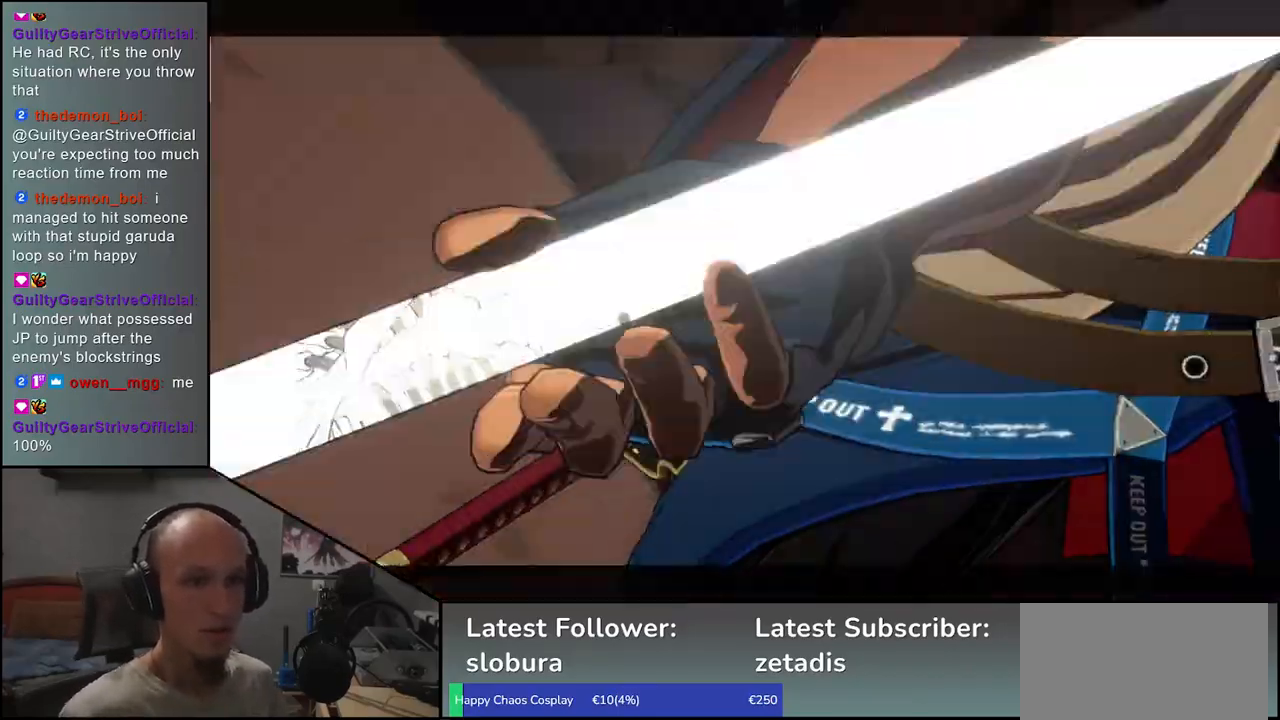
{"buttons": [], "left_stick": "center", "events": []}
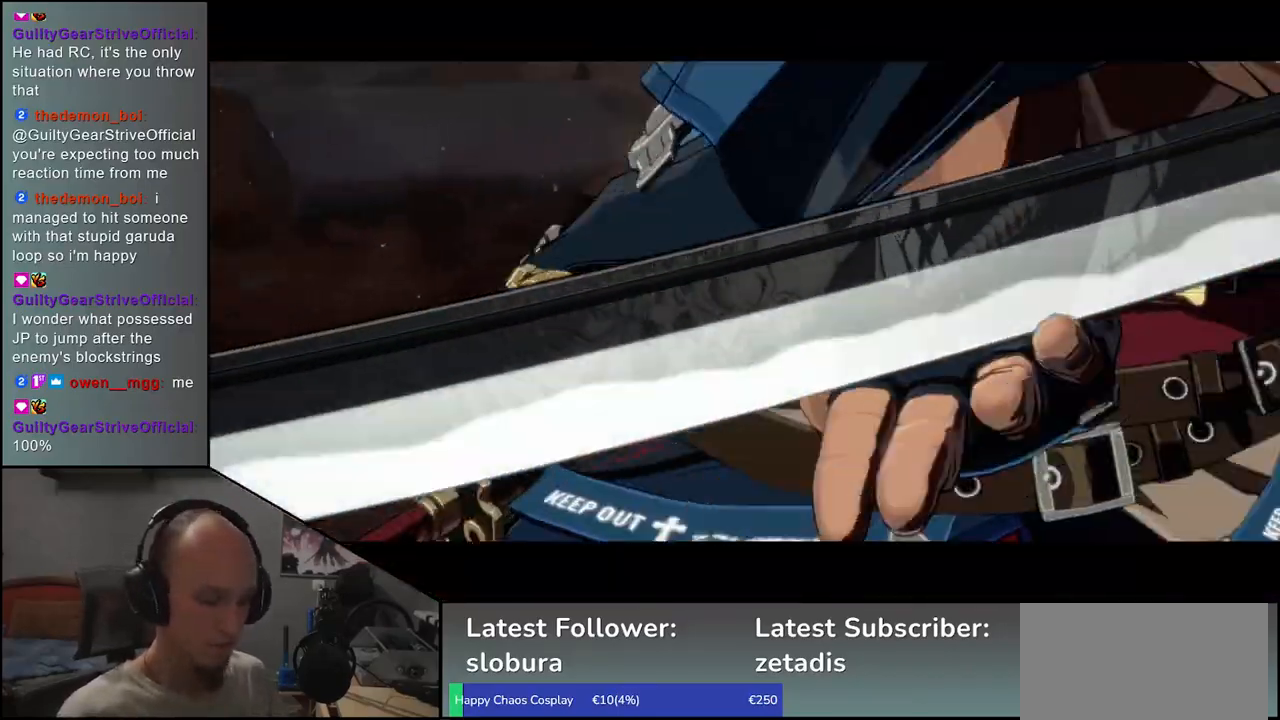
{"buttons": [], "left_stick": "center", "events": []}
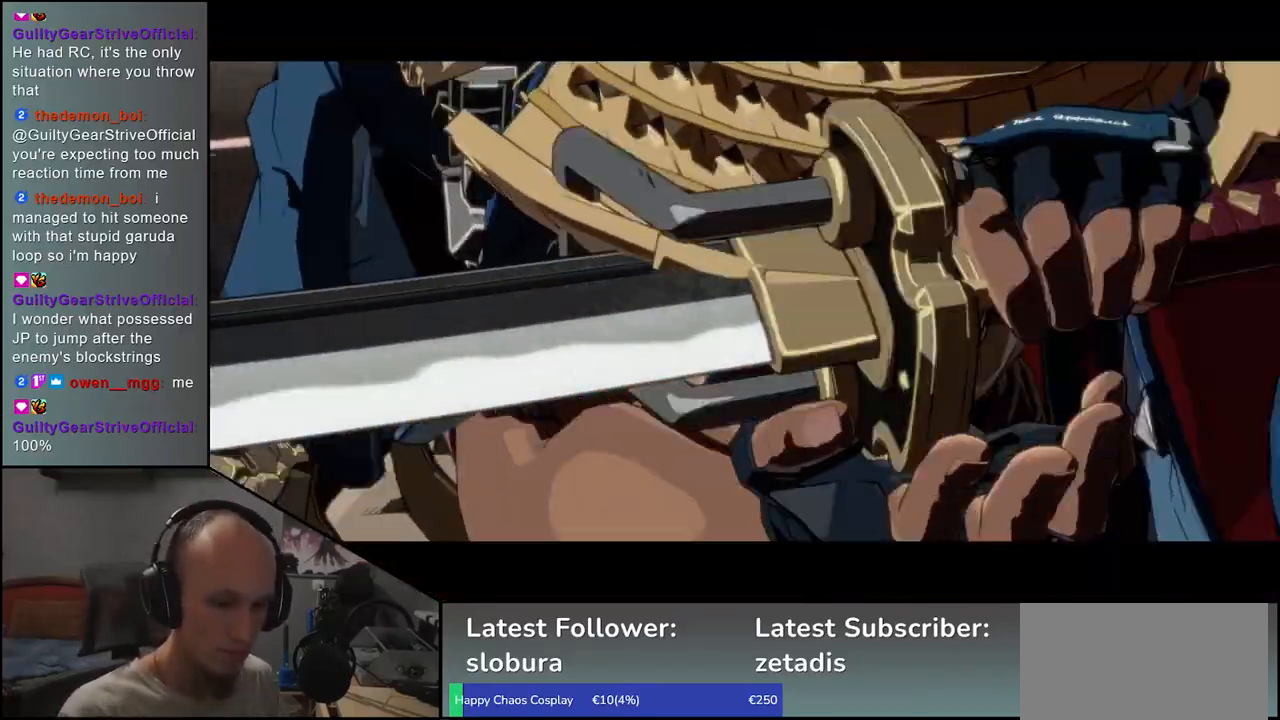
{"buttons": [], "left_stick": "center", "events": []}
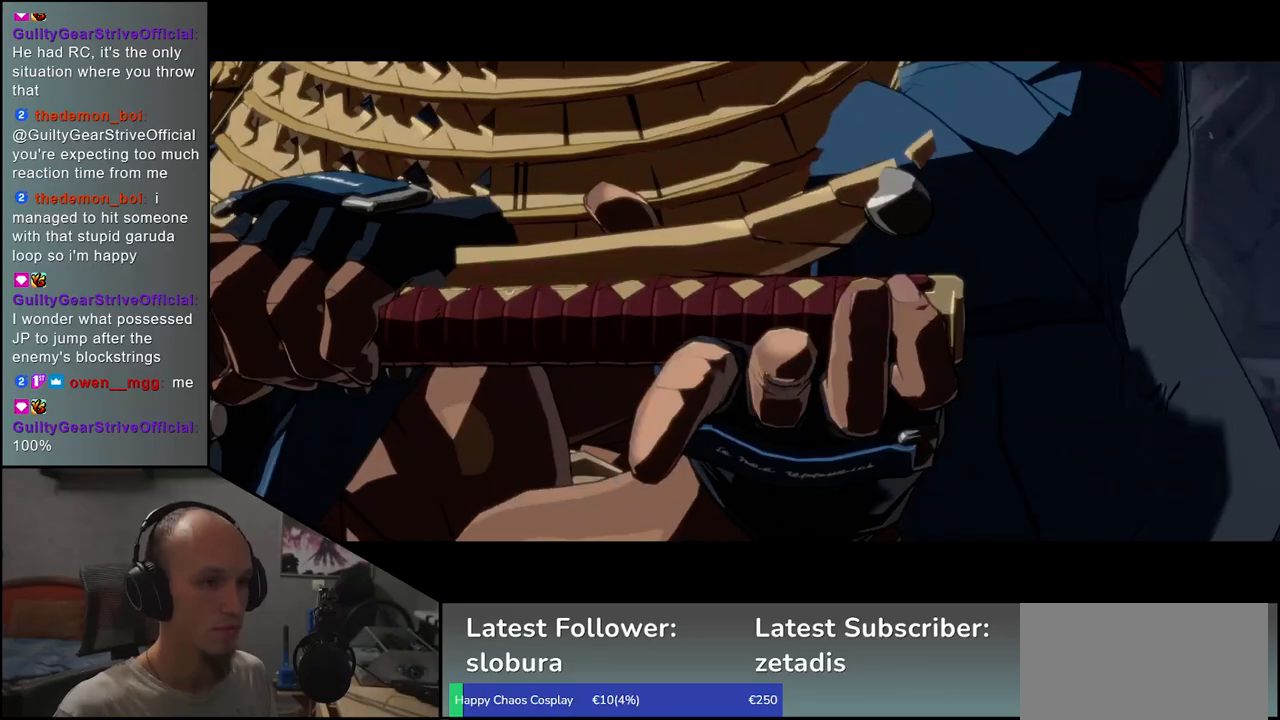
{"buttons": [], "left_stick": "center", "events": []}
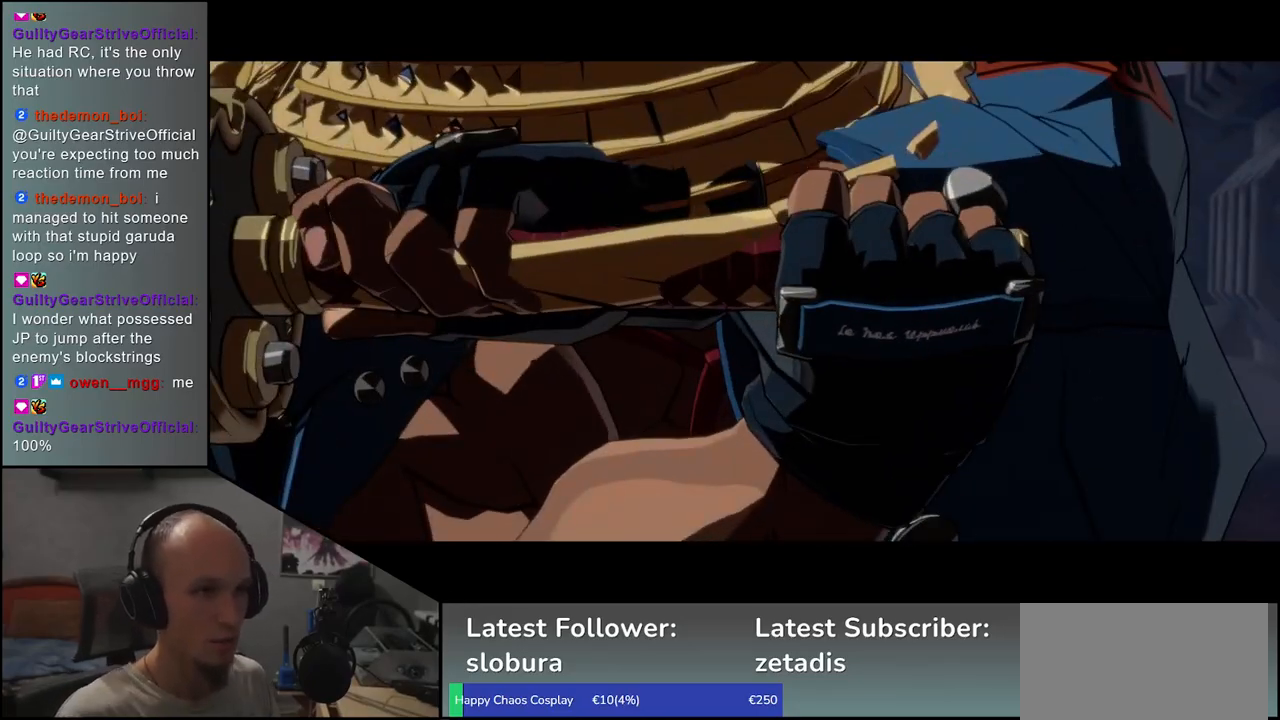
{"buttons": [], "left_stick": "center", "events": []}
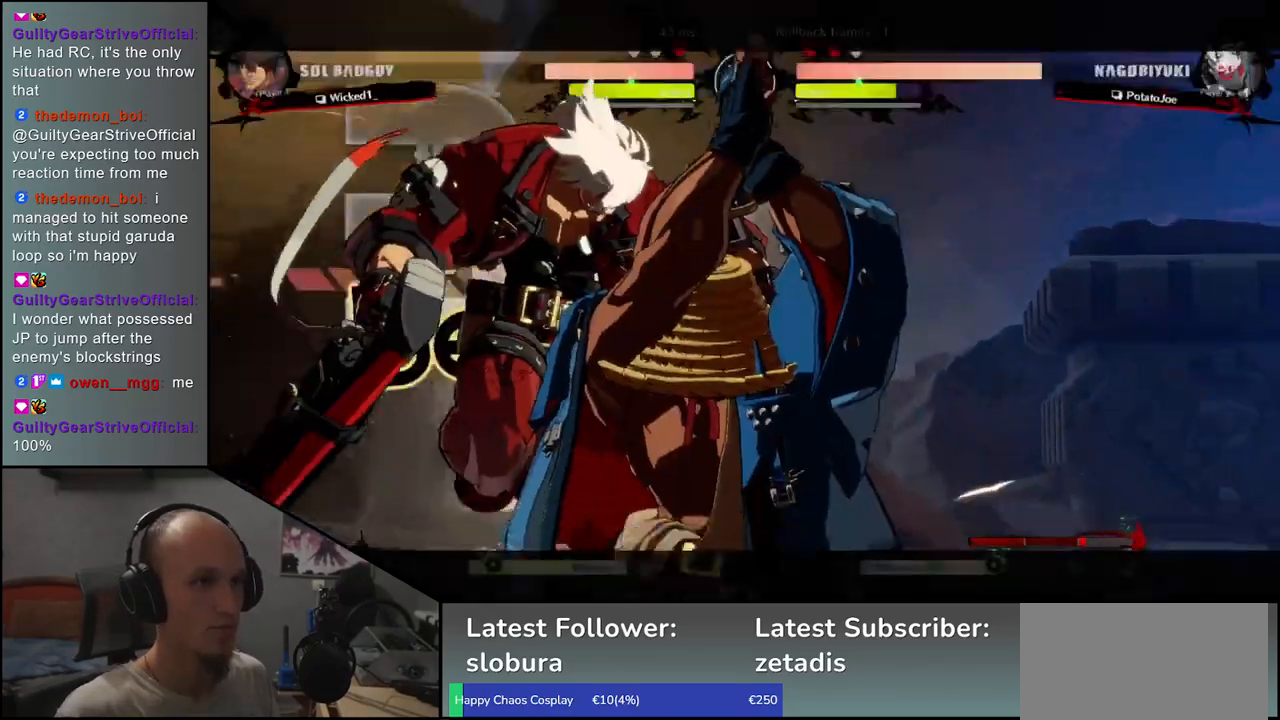
{"buttons": [], "left_stick": "center", "events": []}
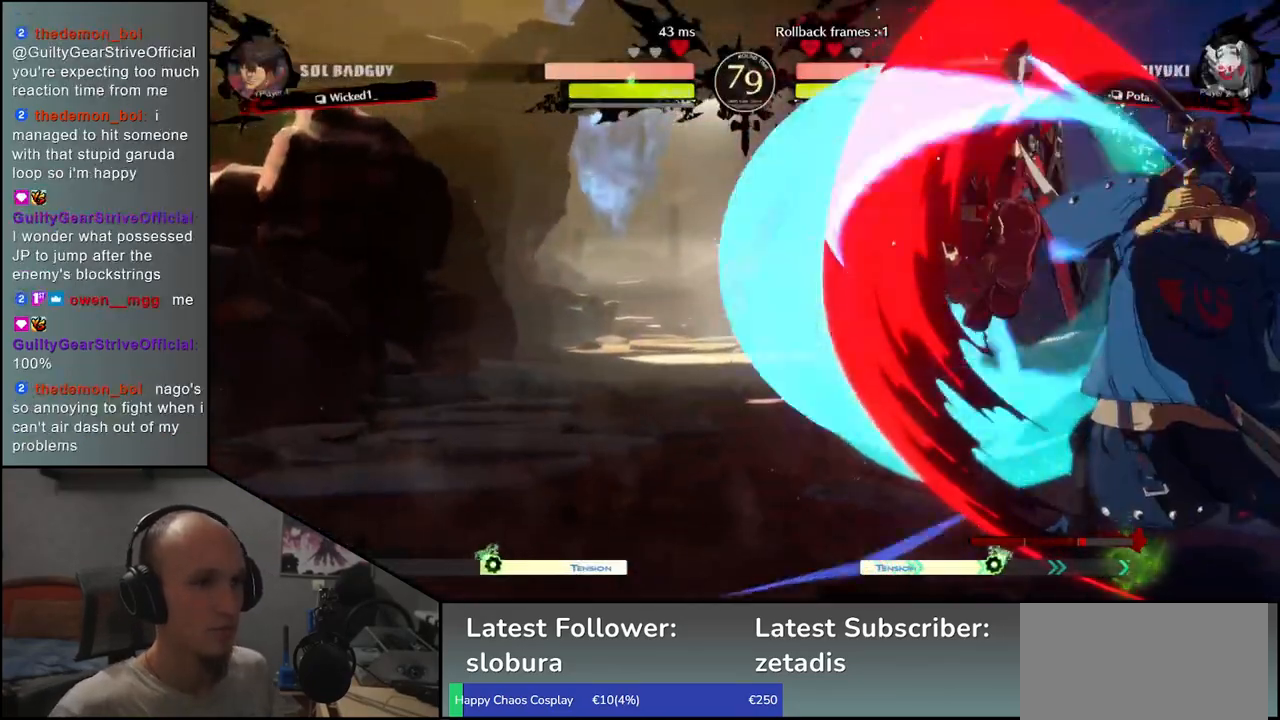
{"buttons": [], "left_stick": "center", "events": []}
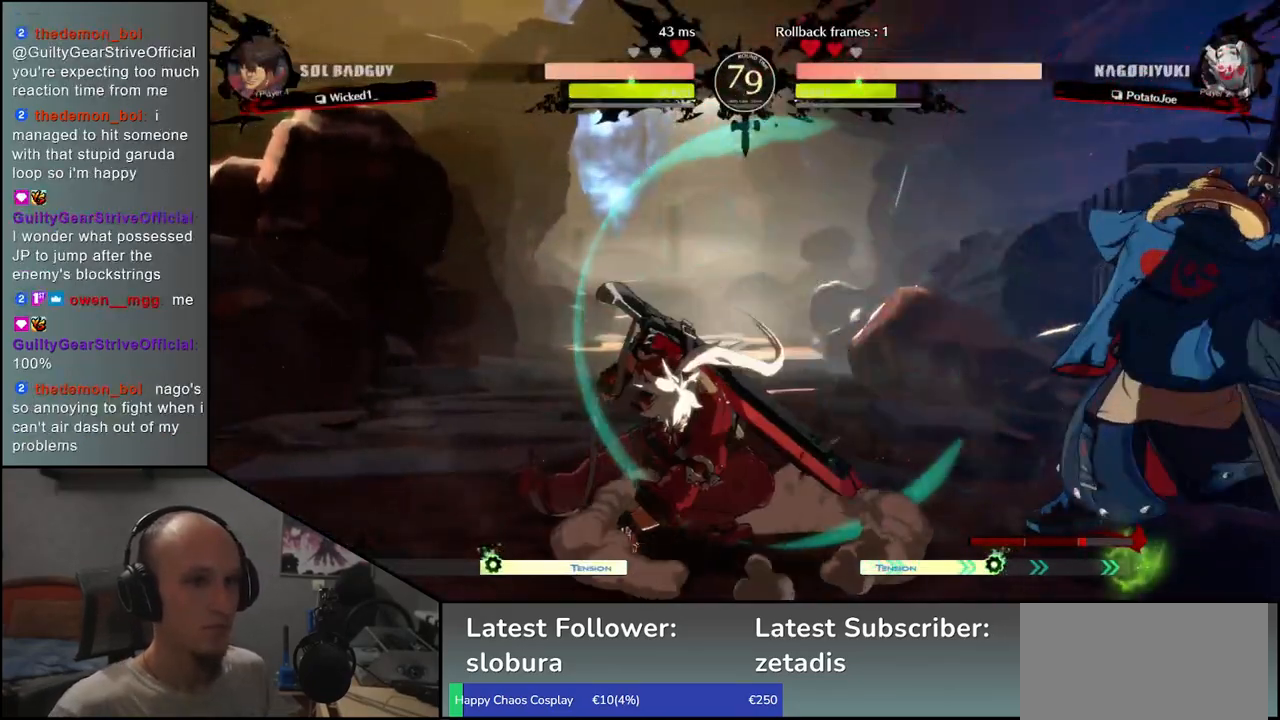
{"buttons": [], "left_stick": "down", "events": [[133, "R1", "down"], [133, "left_stick", "down"], [200, "R1", "up"], [317, "R1", "down"], [383, "R1", "up"]]}
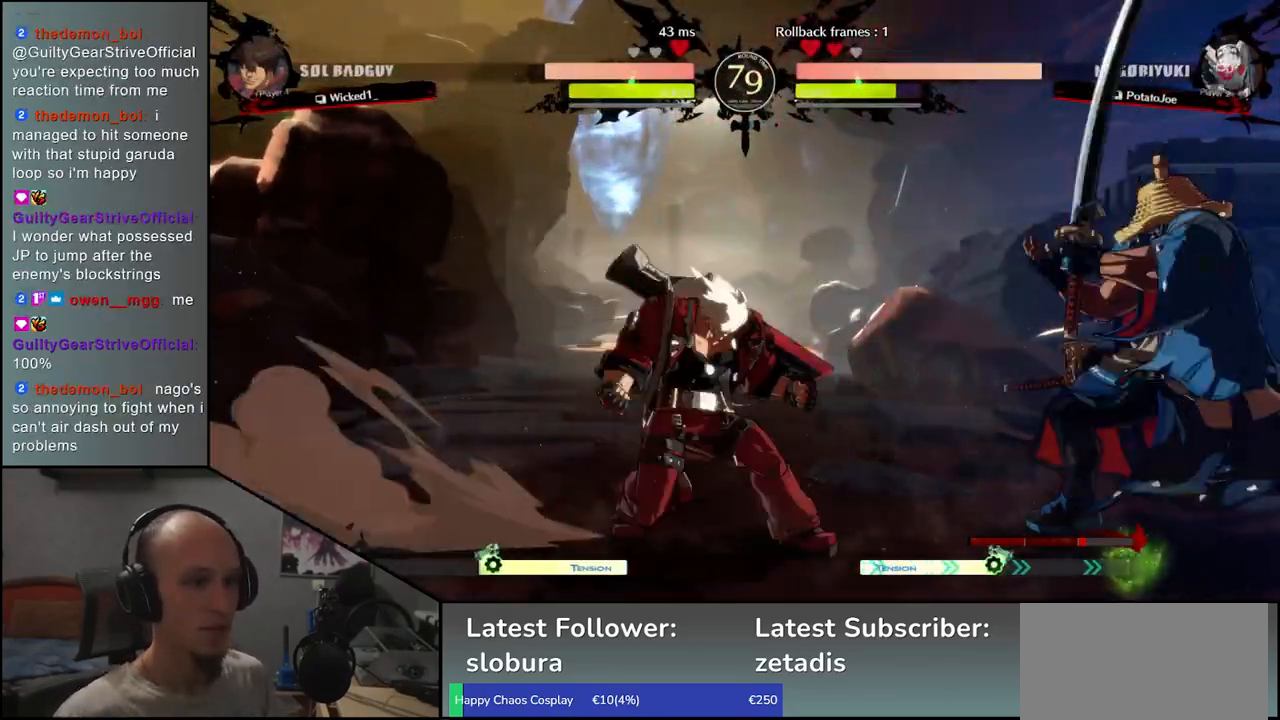
{"buttons": [], "left_stick": "right", "events": [[150, "L1", "down"], [167, "left_stick", "center"], [233, "L1", "up"], [400, "left_stick", "right"]]}
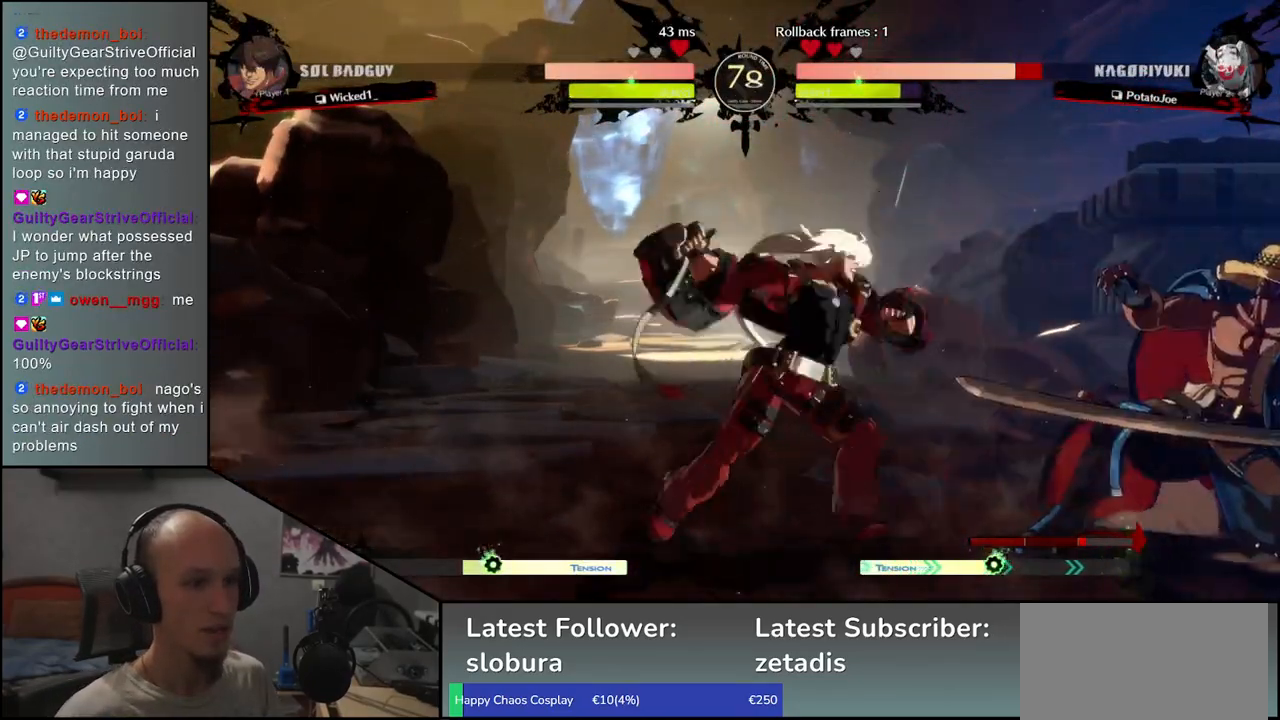
{"buttons": [], "left_stick": "right", "events": []}
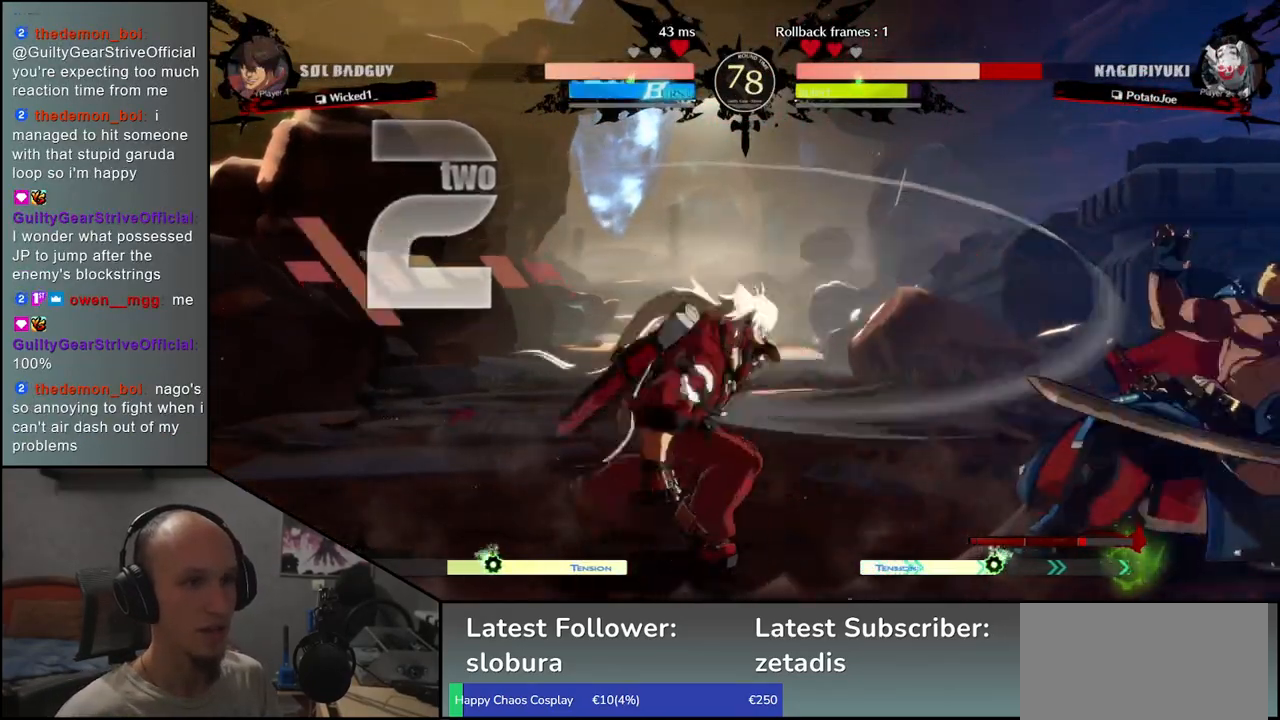
{"buttons": [], "left_stick": "right", "events": []}
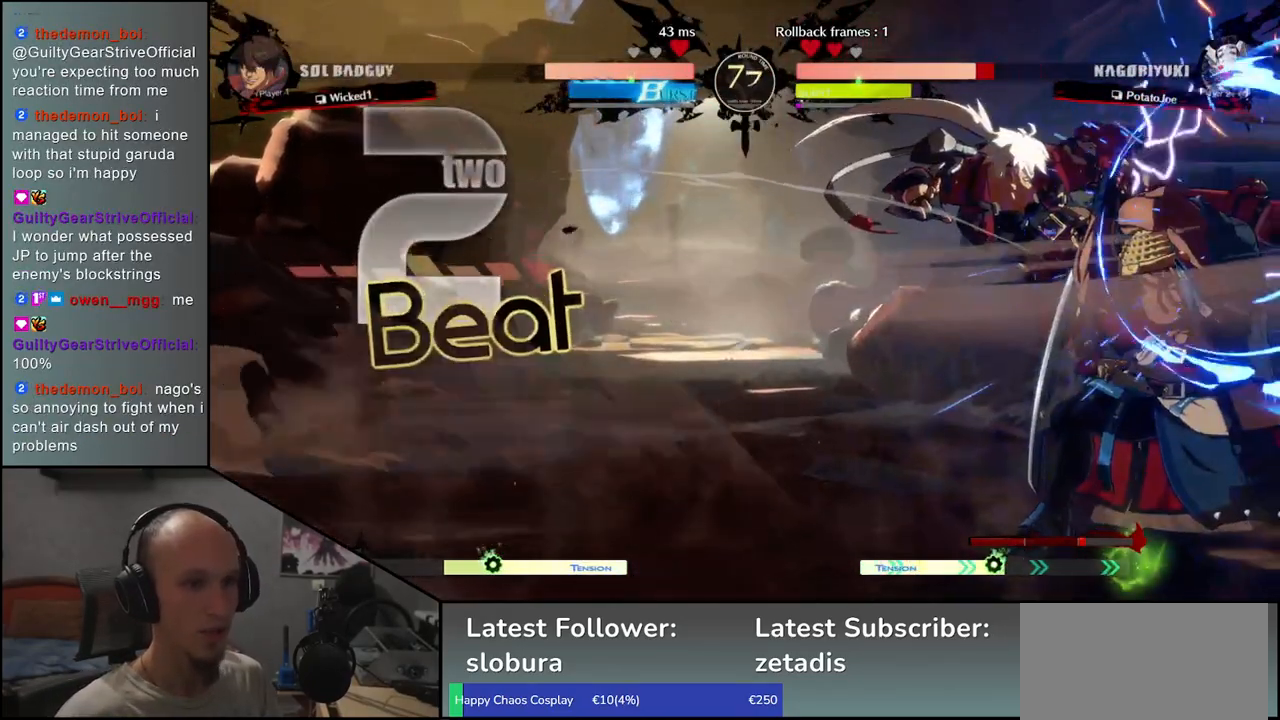
{"buttons": [], "left_stick": "right", "events": []}
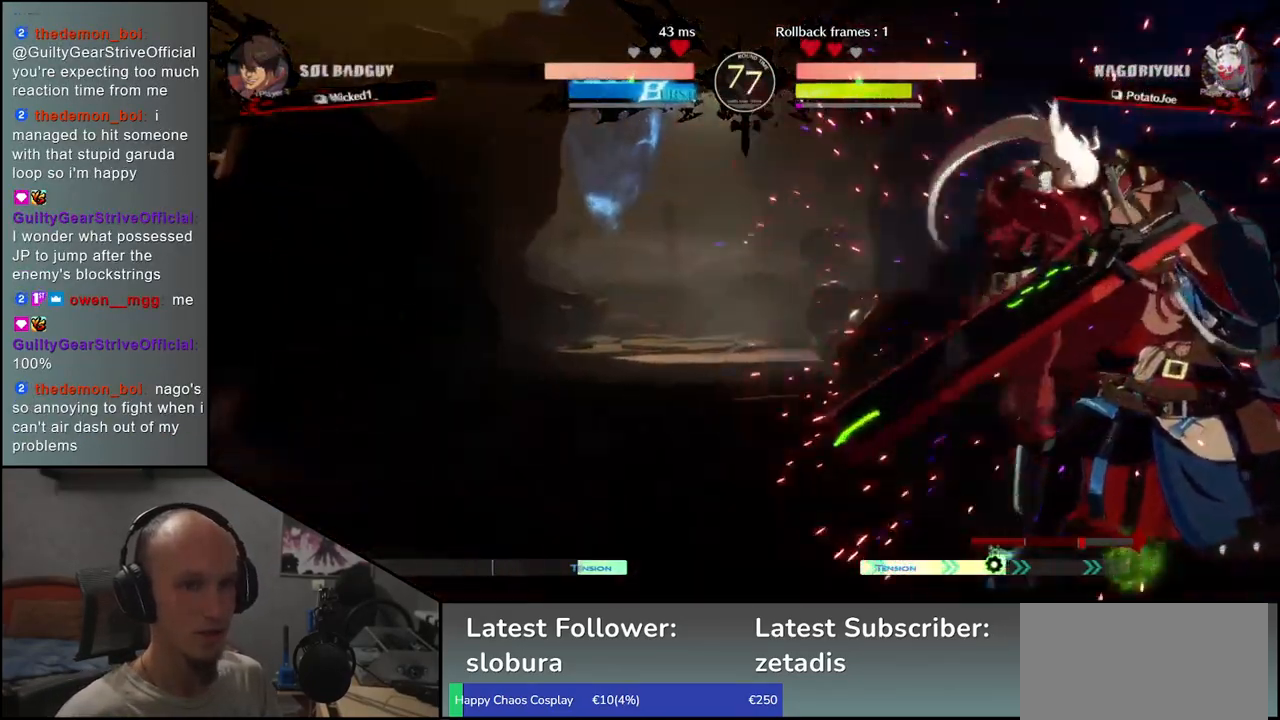
{"buttons": [], "left_stick": "right", "events": []}
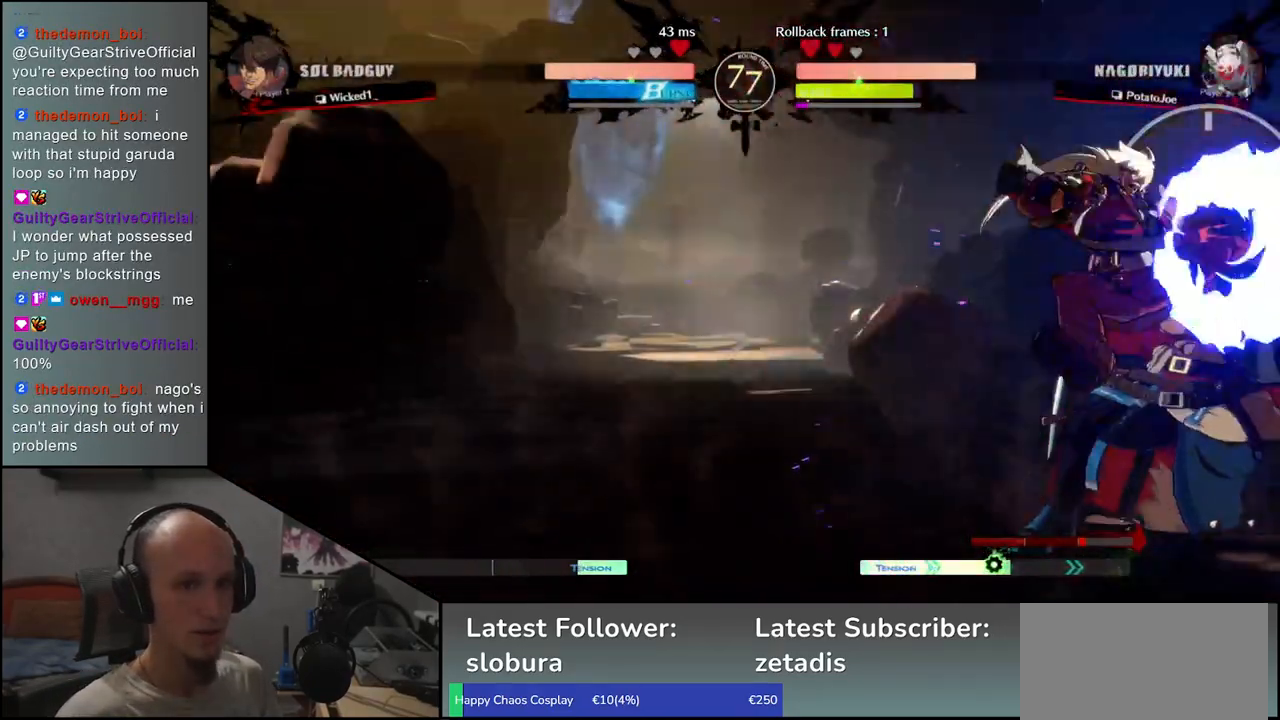
{"buttons": [], "left_stick": "down-left", "events": [[483, "left_stick", "down-left"]]}
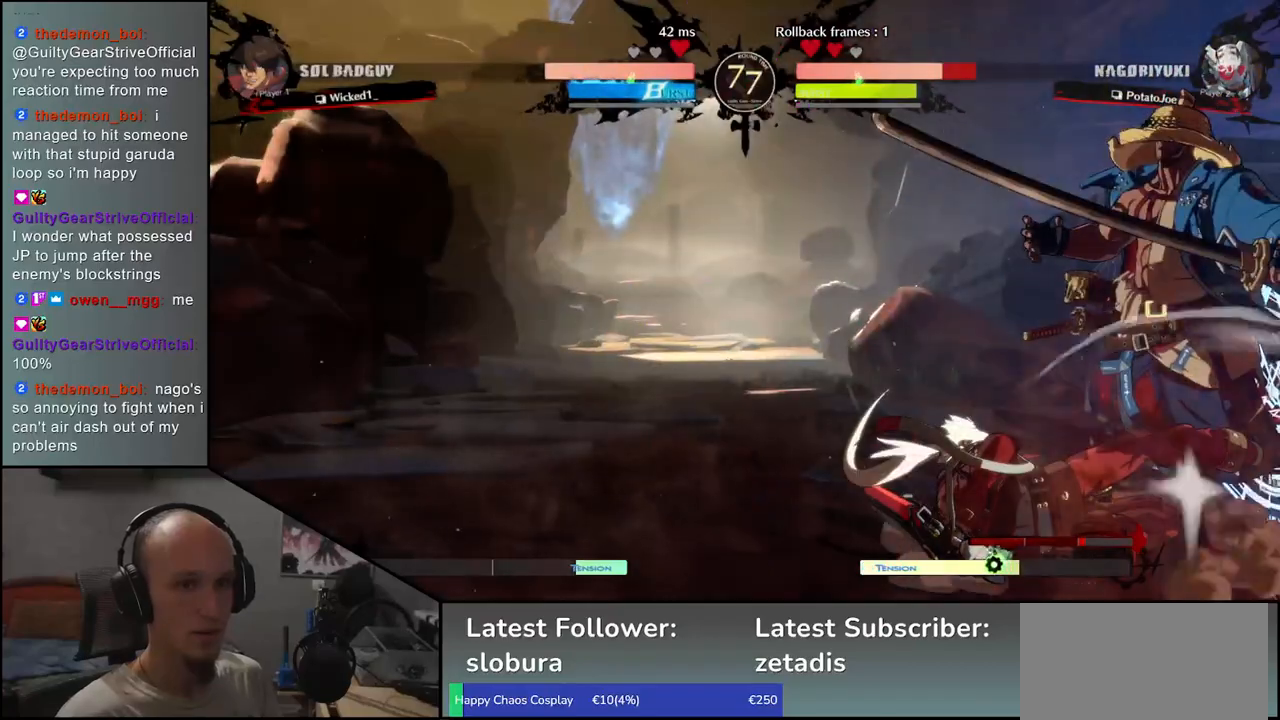
{"buttons": [], "left_stick": "down", "events": [[83, "SQUARE", "down"], [83, "left_stick", "down-right"], [183, "left_stick", "center"], [200, "SQUARE", "up"], [367, "left_stick", "left"], [483, "left_stick", "down"]]}
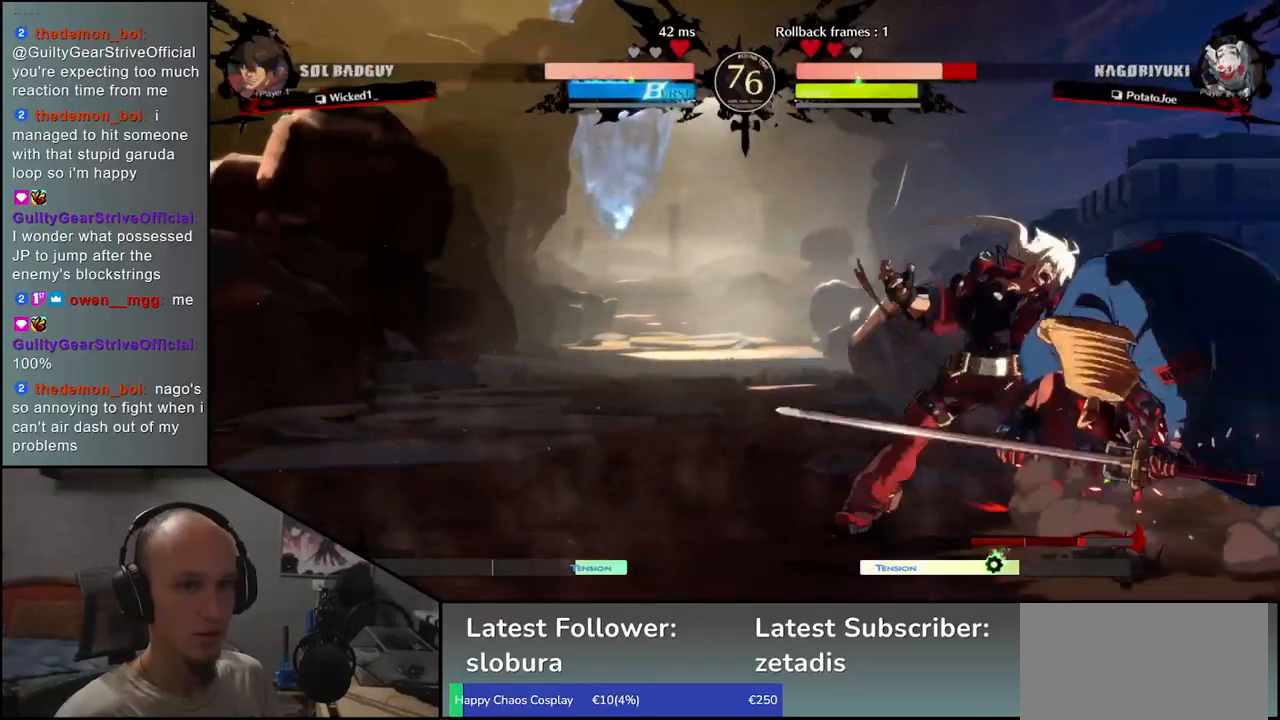
{"buttons": [], "left_stick": "right", "events": [[17, "left_stick", "right"]]}
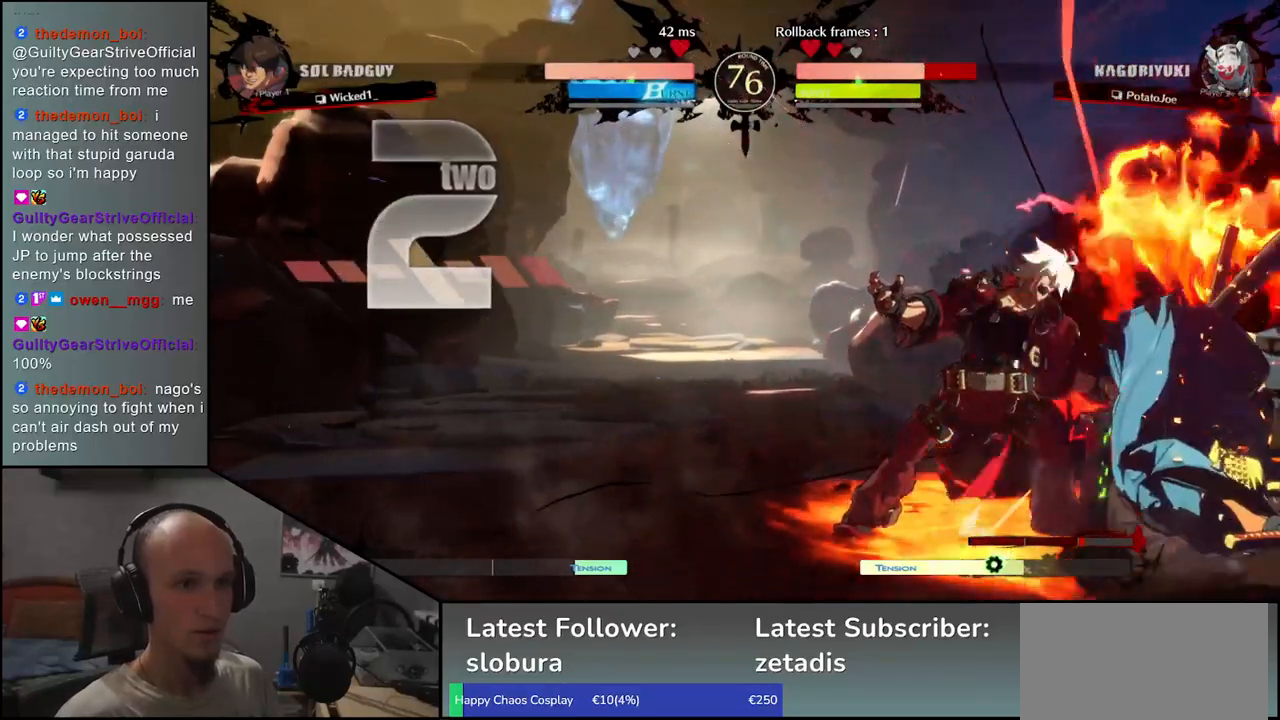
{"buttons": [], "left_stick": "right", "events": []}